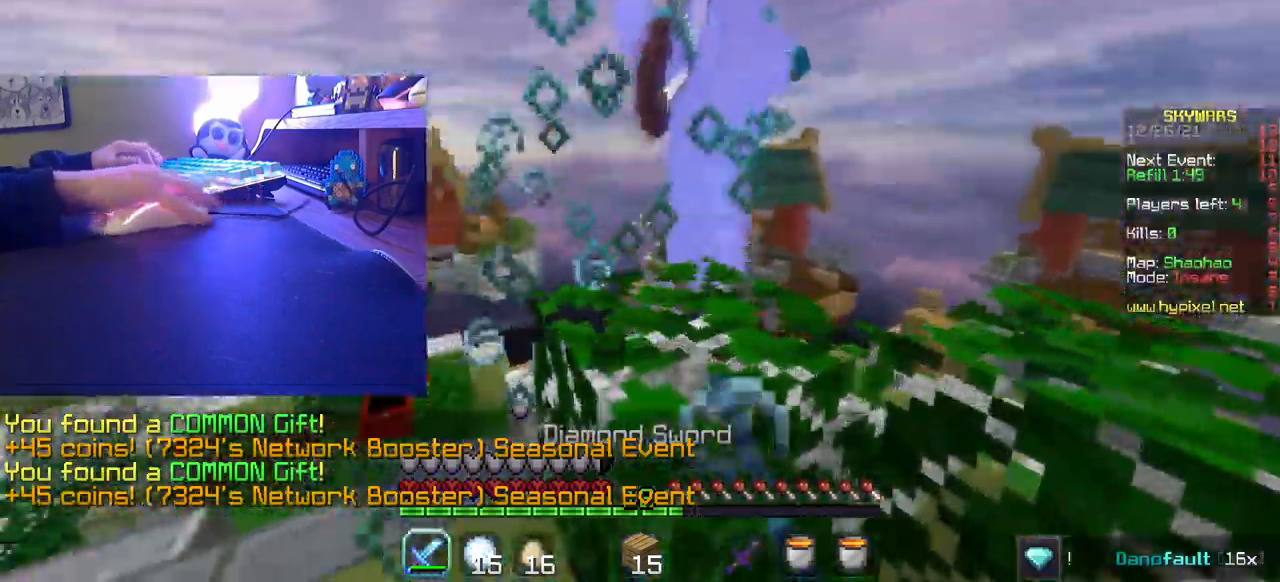
Gameplay with keyboard and mouse; each line is a JSON object with the keys and mouse buttons held at the frame after it. "events" lists presses ("down") and releases ("up") of "a", "d", "s", "w", "mouse_left" and "mouse_right" between this image and that frame as [ms after this image, input, new state], when the widget could be followed in between. "mouse_left", "mouse_right" = the "left", "right" buttons of the "mouse" list. No other keys are recorded. Fast repeated clicks can show as one long hold. Mouse movement is not recorded.
{"keys": ["w"], "mouse": []}
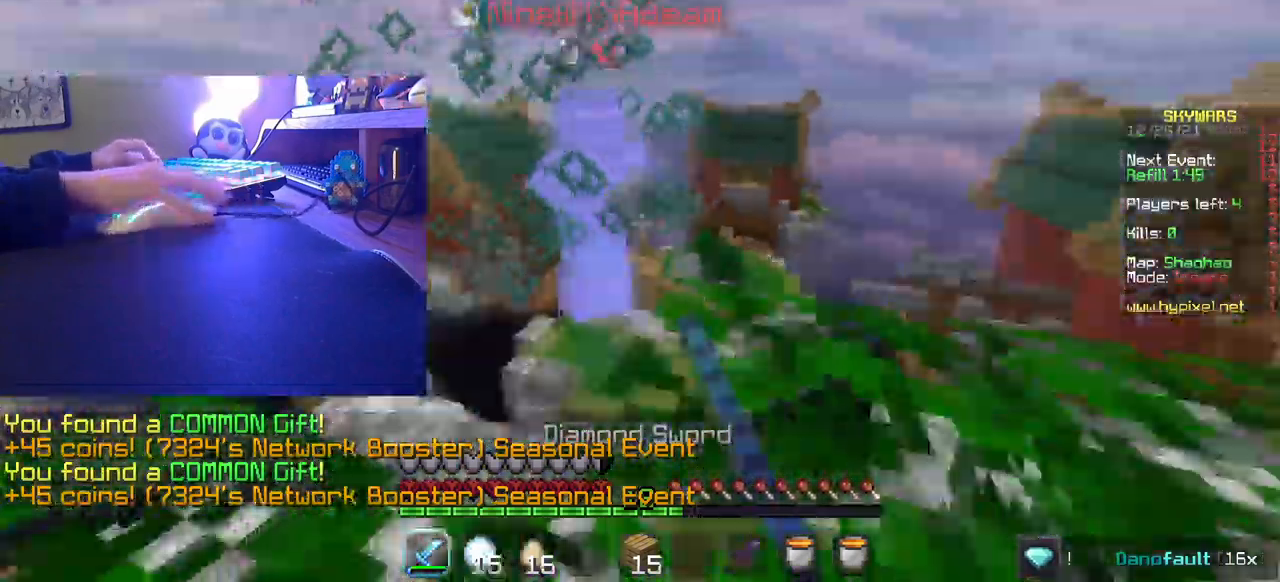
{"keys": ["w"], "mouse": [], "events": [[50, "d", "down"], [284, "d", "up"]]}
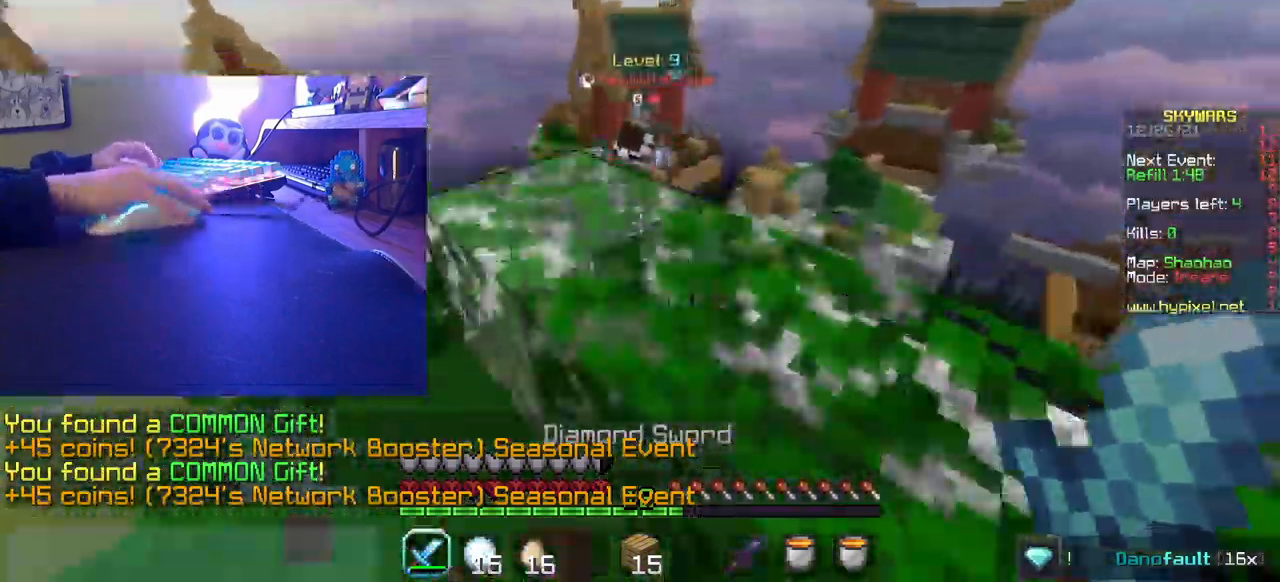
{"keys": ["w"], "mouse": []}
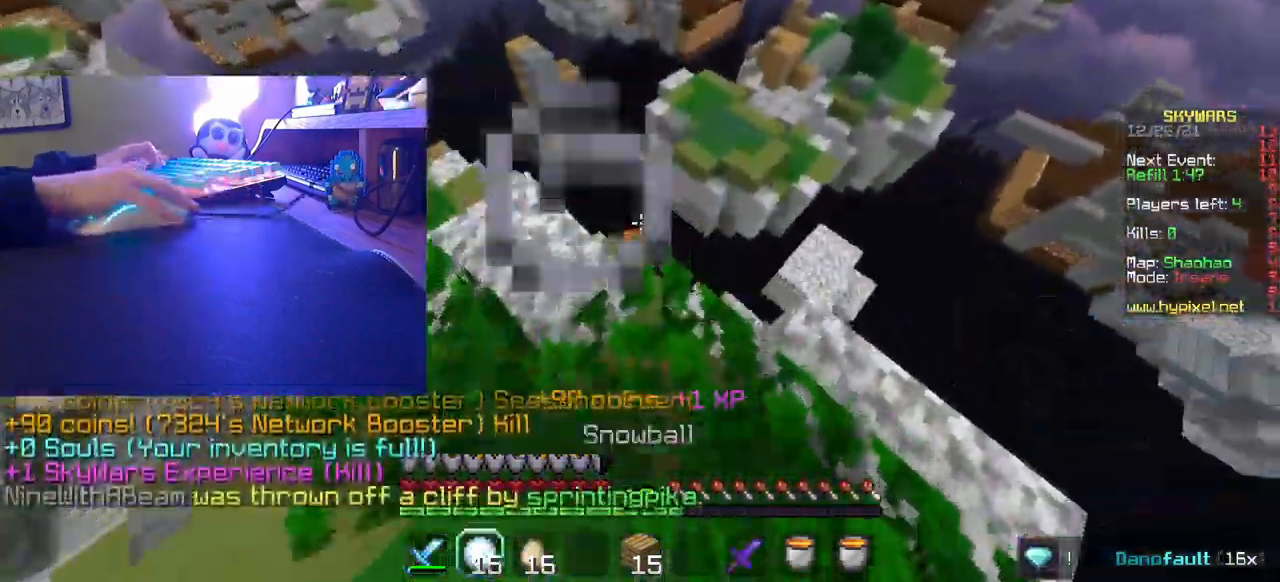
{"keys": ["d", "w"], "mouse": []}
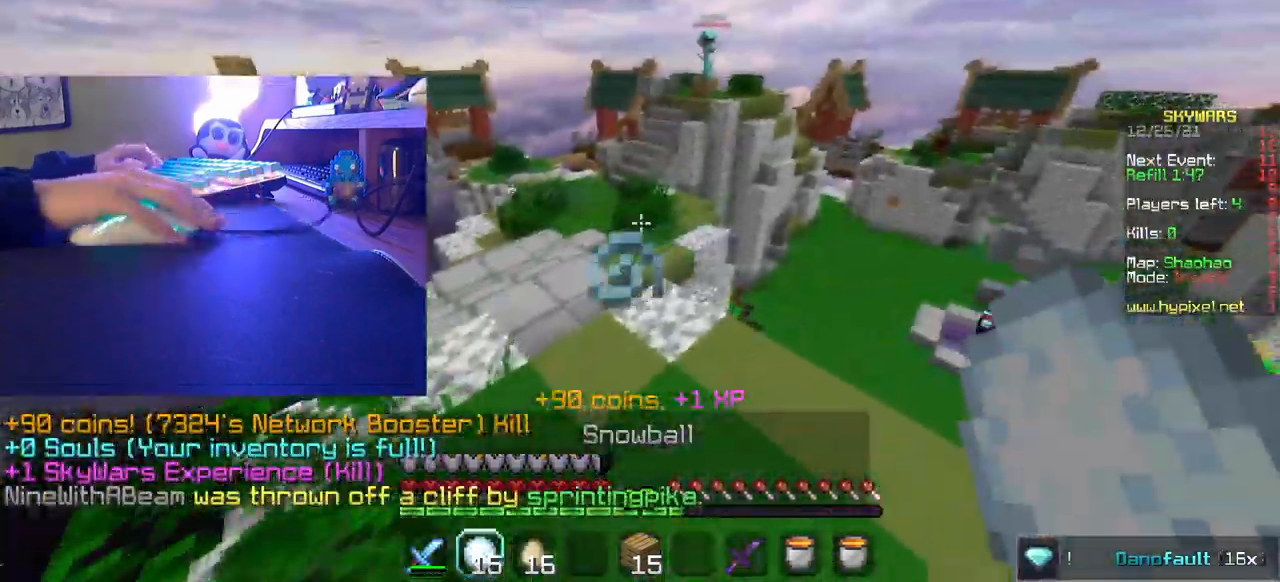
{"keys": ["a", "w"], "mouse": [], "events": [[17, "d", "up"], [500, "a", "down"]]}
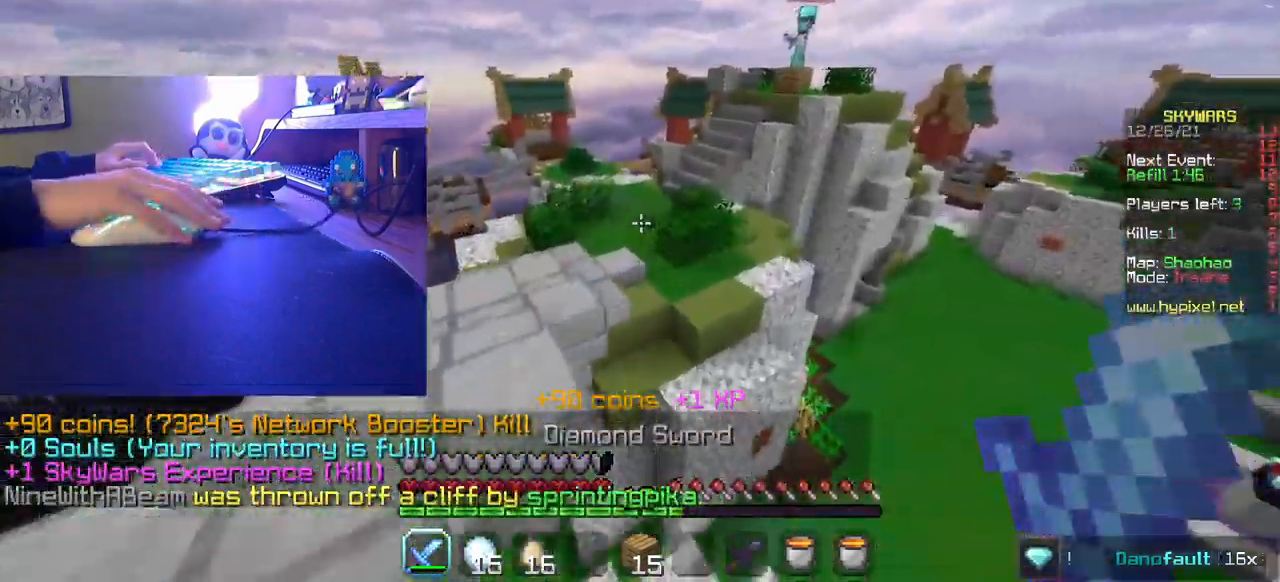
{"keys": ["w"], "mouse": [], "events": [[217, "a", "up"]]}
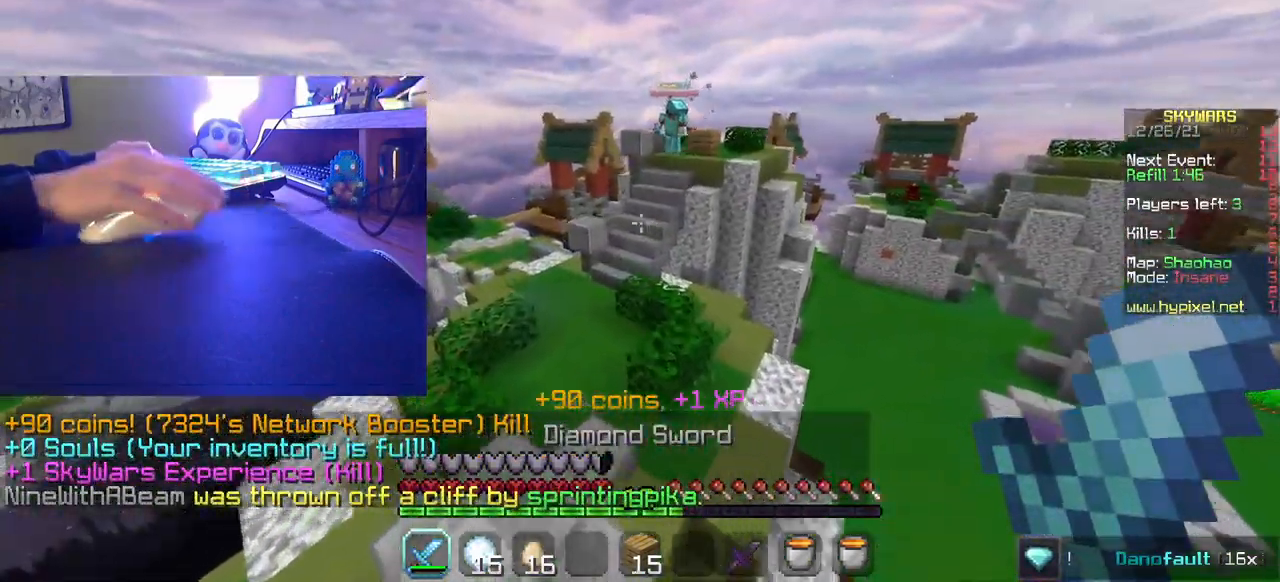
{"keys": ["w"], "mouse": [], "events": []}
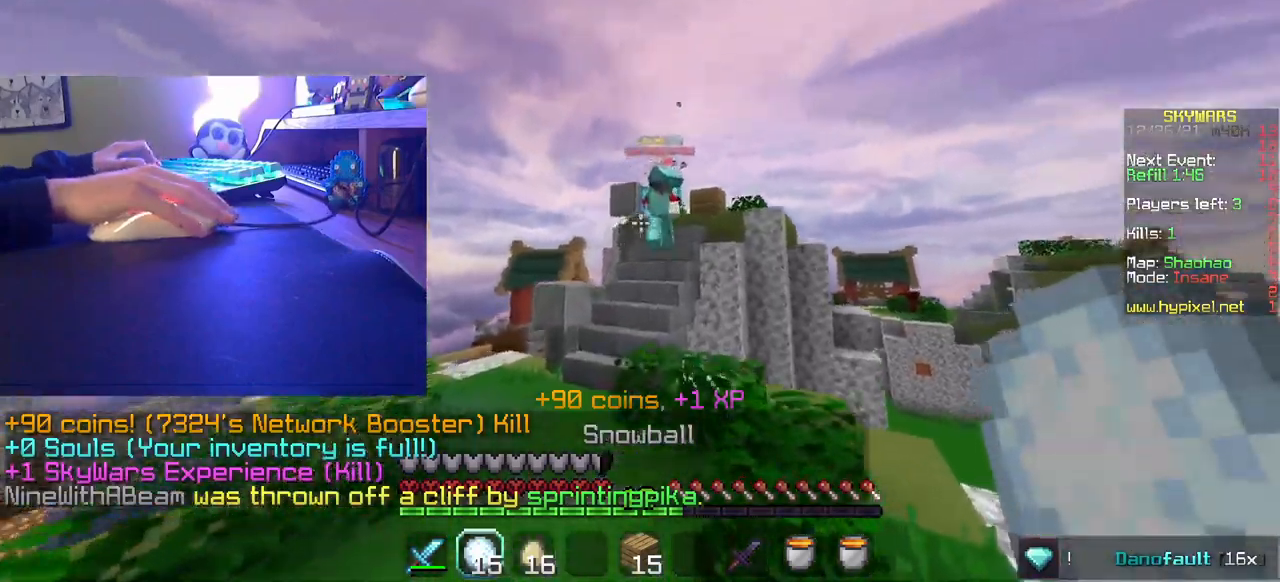
{"keys": ["d", "w"], "mouse": ["left"]}
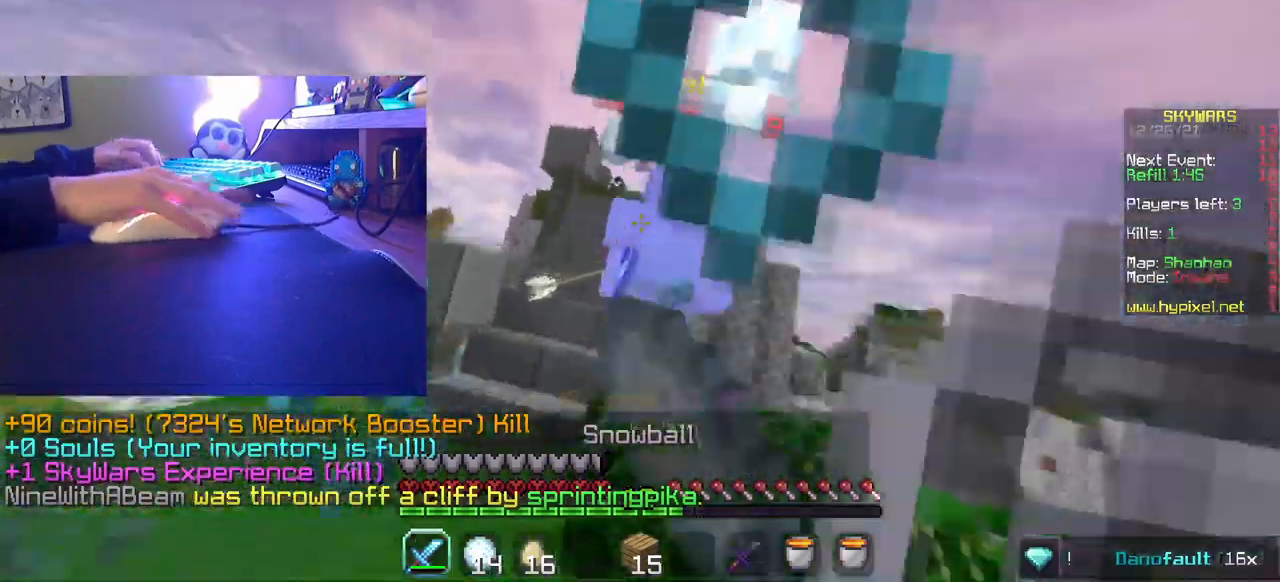
{"keys": ["d", "w"], "mouse": ["left"], "events": [[84, "mouse_left", "up"], [150, "mouse_left", "down"], [184, "w", "up"], [267, "w", "down"], [284, "mouse_left", "up"], [334, "mouse_left", "down"], [350, "d", "up"], [434, "mouse_left", "up"], [450, "d", "down"], [484, "mouse_left", "down"]]}